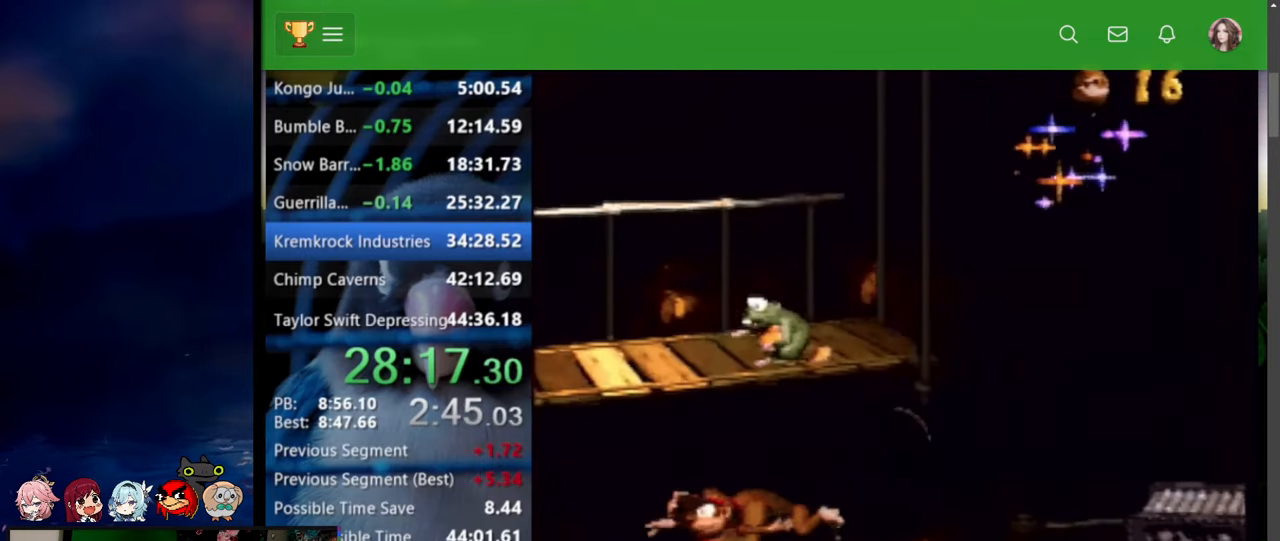
Gameplay with a controller (Nintendo layout); each line is a JSON object with the inputs held at the frame after it. "events" lists button and stick changes between this image and that frame as [ms after this image, input, new state], when the widget could be followed in between. Not read: L3 R3.
{"buttons": ["Y", "DPAD_UP", "DPAD_LEFT"], "events": [[84, "B", "down"], [100, "X", "down"], [317, "B", "up"], [317, "X", "up"]]}
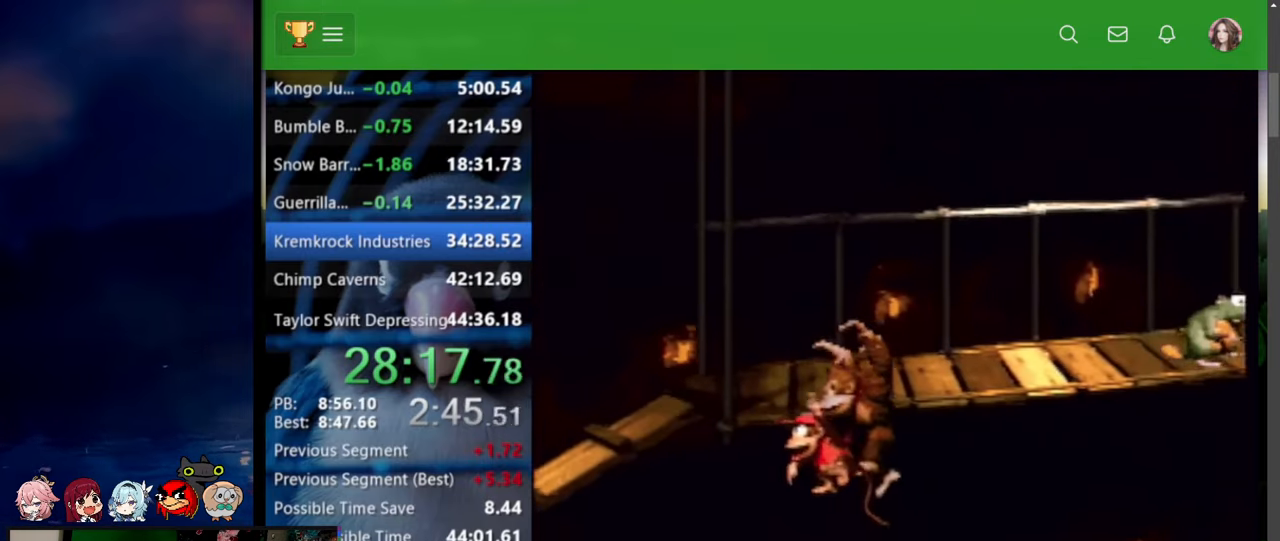
{"buttons": ["START"], "events": [[217, "DPAD_UP", "up"], [267, "DPAD_UP", "down"], [267, "Y", "up"], [350, "DPAD_LEFT", "up"], [350, "DPAD_UP", "up"], [484, "START", "down"]]}
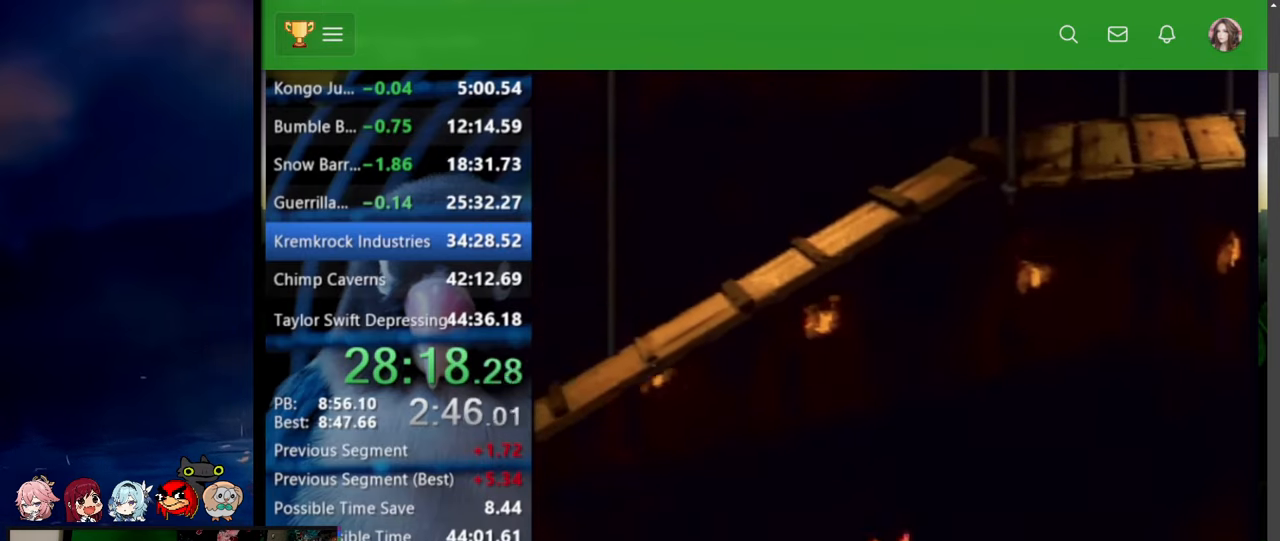
{"buttons": [], "events": [[117, "START", "up"]]}
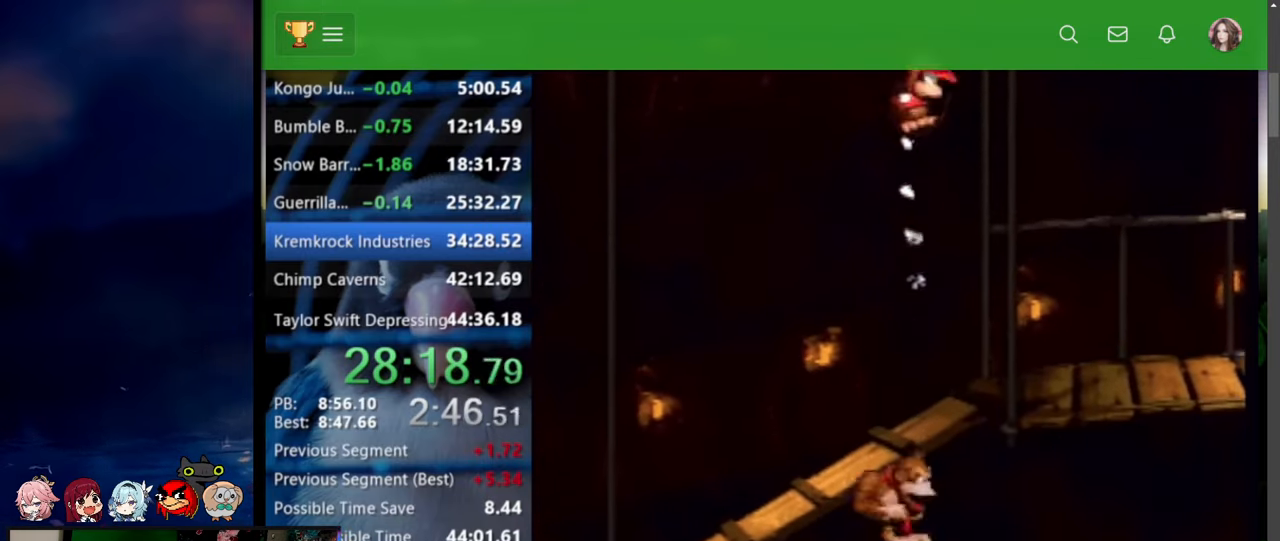
{"buttons": [], "events": []}
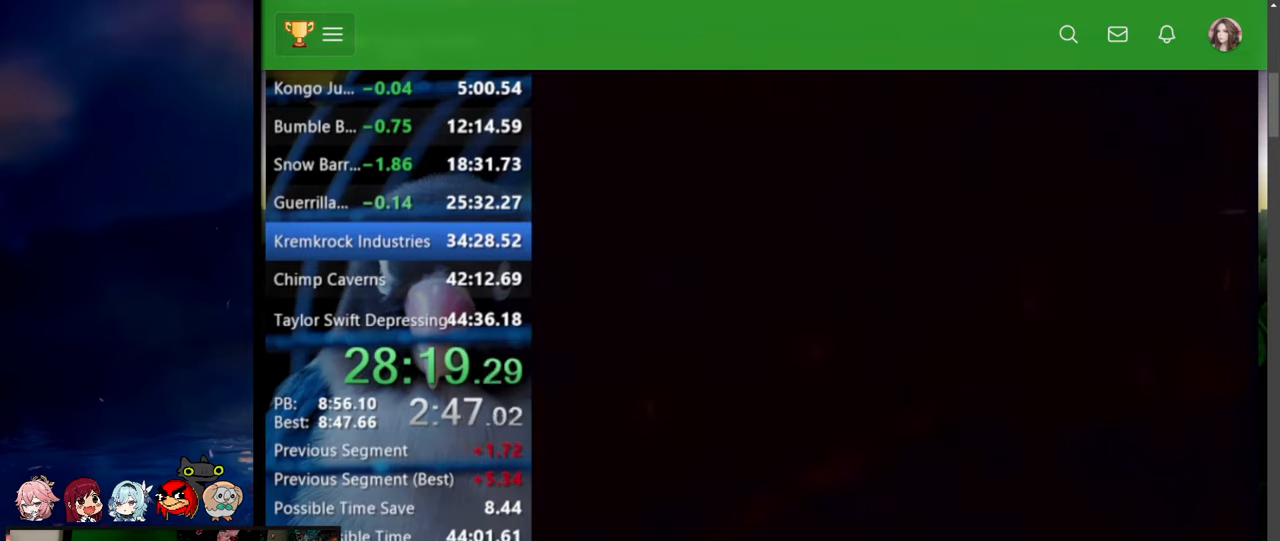
{"buttons": [], "events": []}
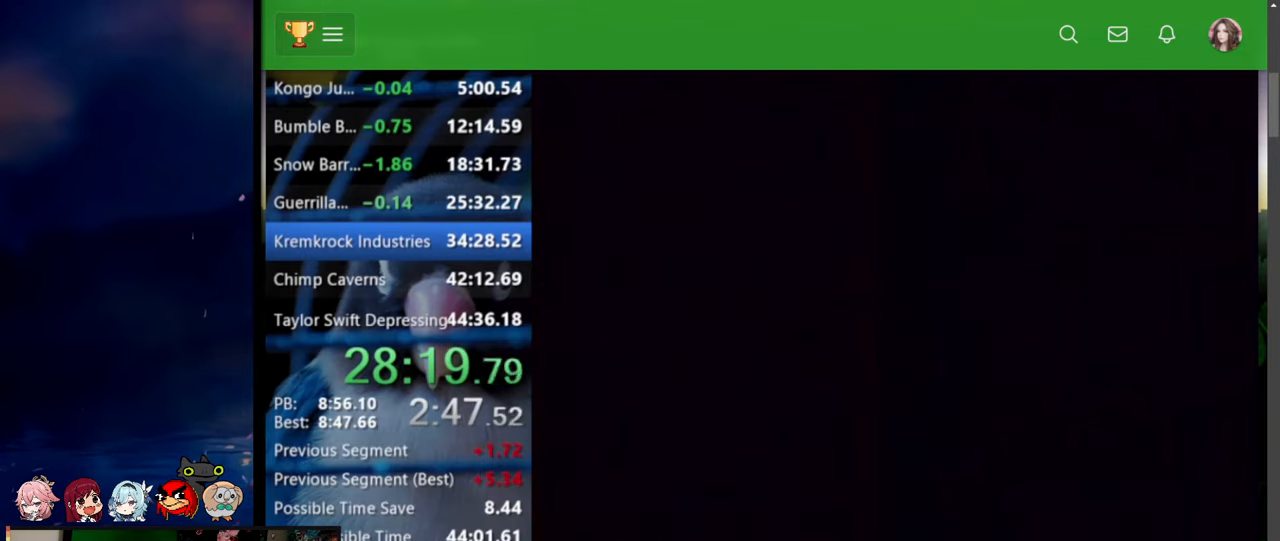
{"buttons": [], "events": [[184, "START", "down"], [300, "START", "up"]]}
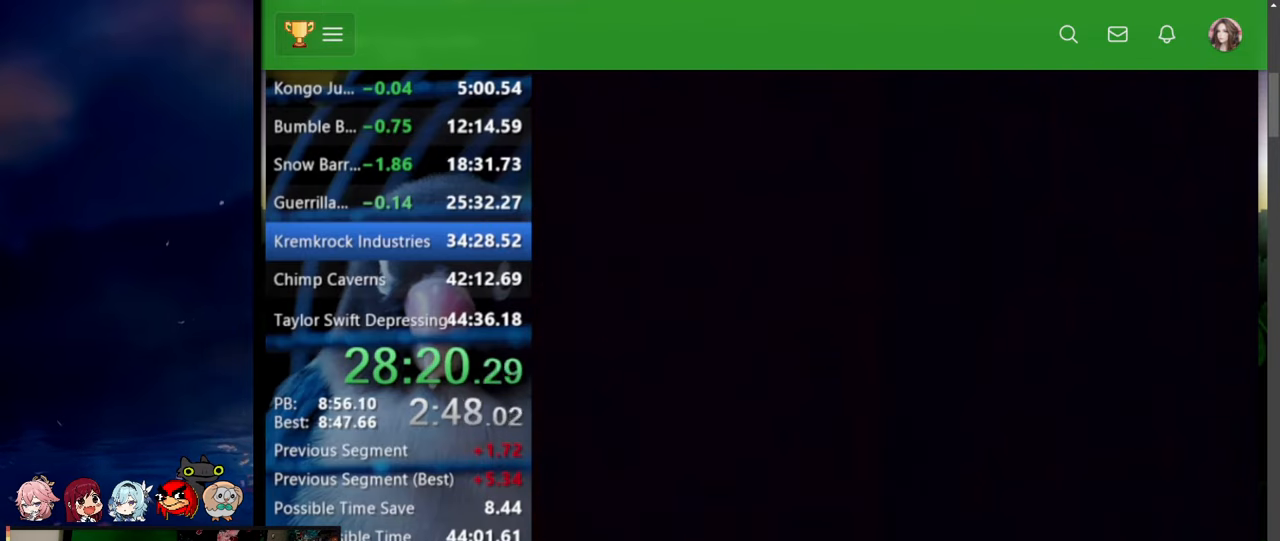
{"buttons": [], "events": [[17, "START", "down"], [150, "START", "up"], [300, "START", "down"], [417, "START", "up"]]}
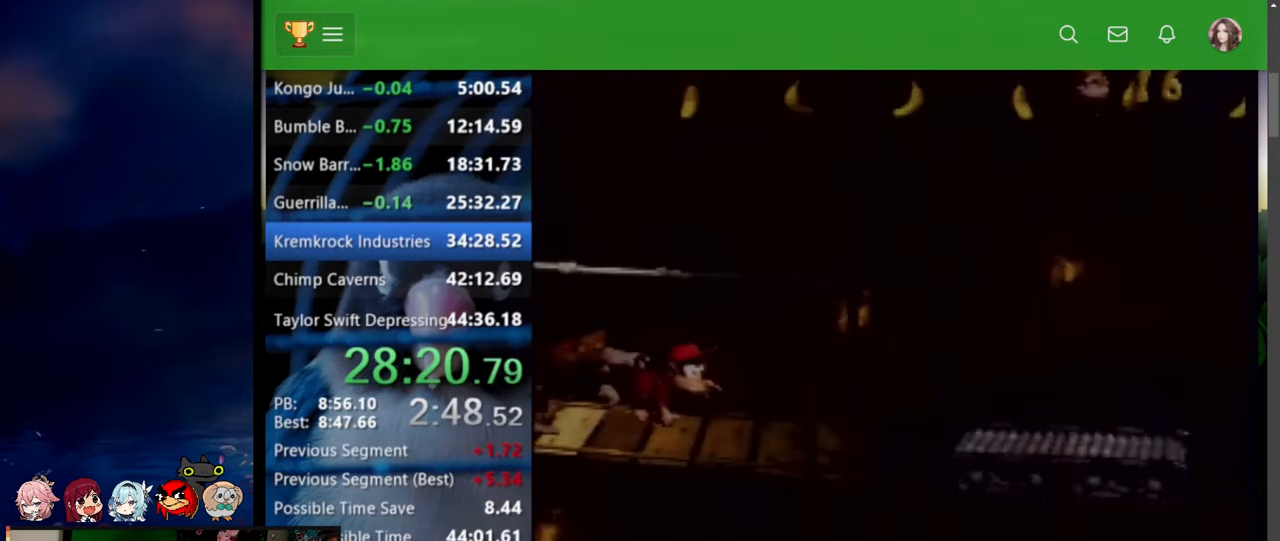
{"buttons": ["START"], "events": [[17, "START", "down"], [67, "START", "up"], [150, "START", "down"], [234, "START", "up"], [300, "START", "down"], [350, "START", "up"], [417, "START", "down"]]}
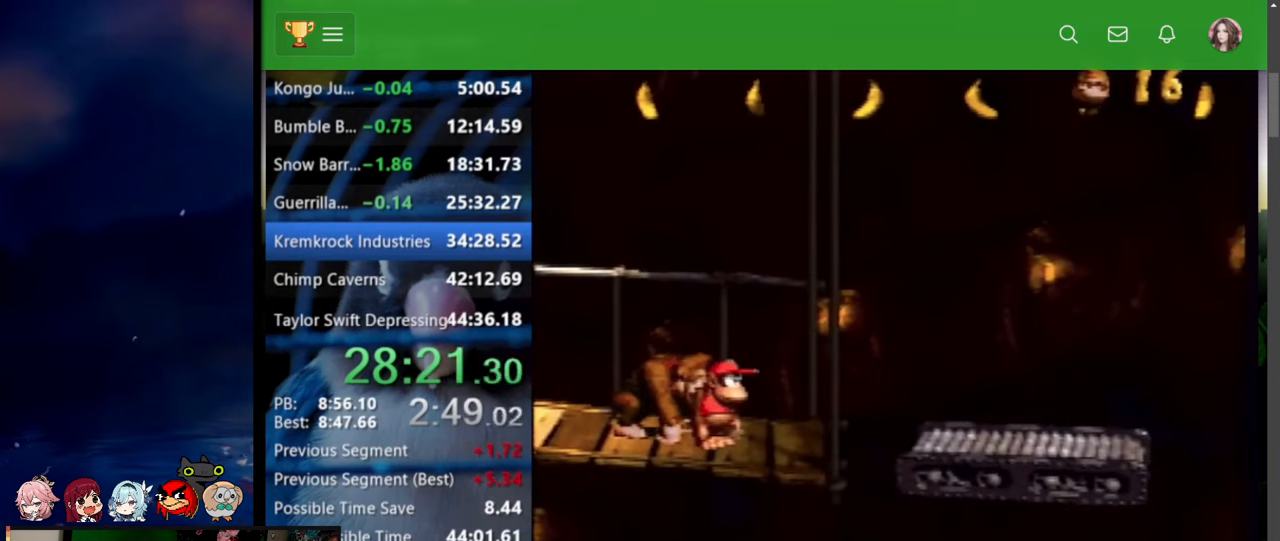
{"buttons": ["SELECT"], "events": [[17, "START", "up"], [234, "SELECT", "down"], [317, "SELECT", "up"], [367, "SELECT", "down"], [434, "SELECT", "up"], [484, "SELECT", "down"]]}
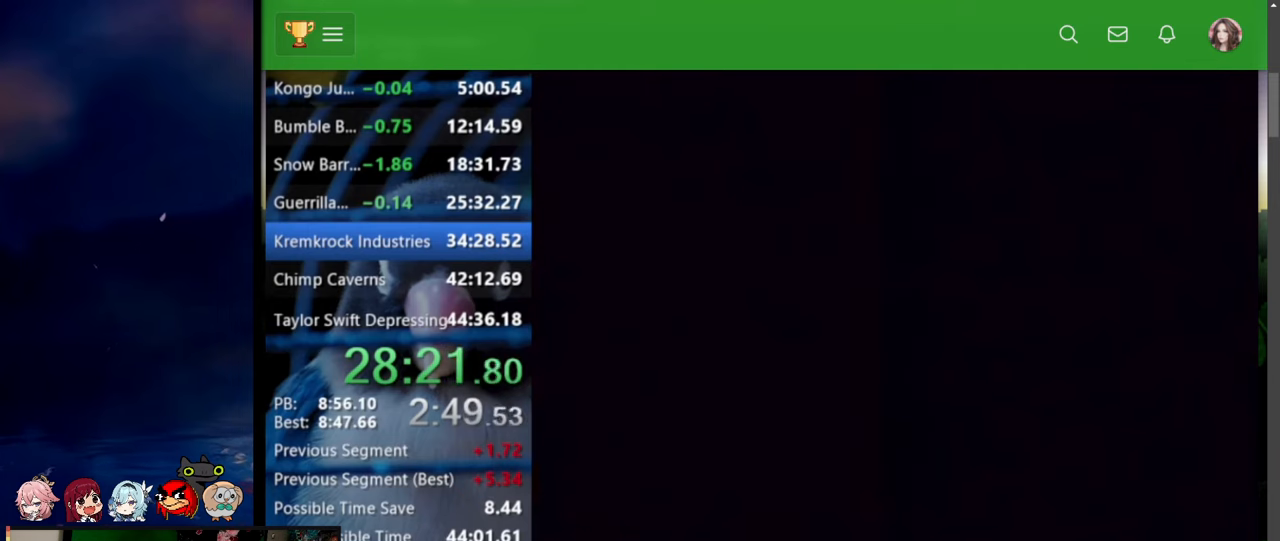
{"buttons": ["DPAD_DOWN"], "events": [[67, "SELECT", "up"], [84, "SELECT", "down"], [200, "SELECT", "up"], [484, "DPAD_DOWN", "down"]]}
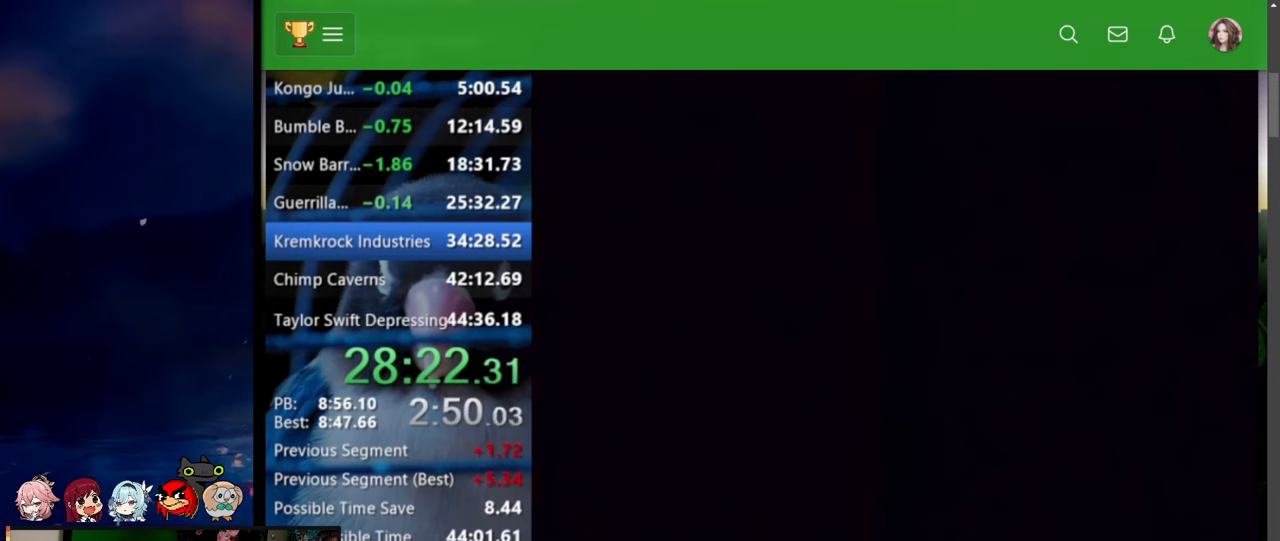
{"buttons": ["DPAD_DOWN"], "events": []}
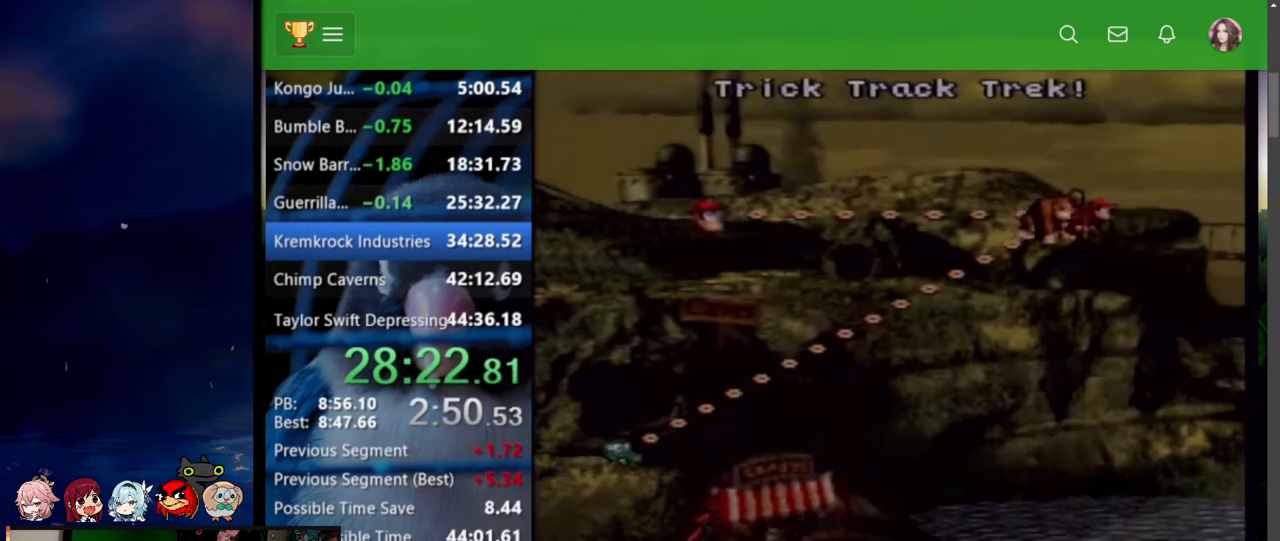
{"buttons": ["DPAD_DOWN"], "events": []}
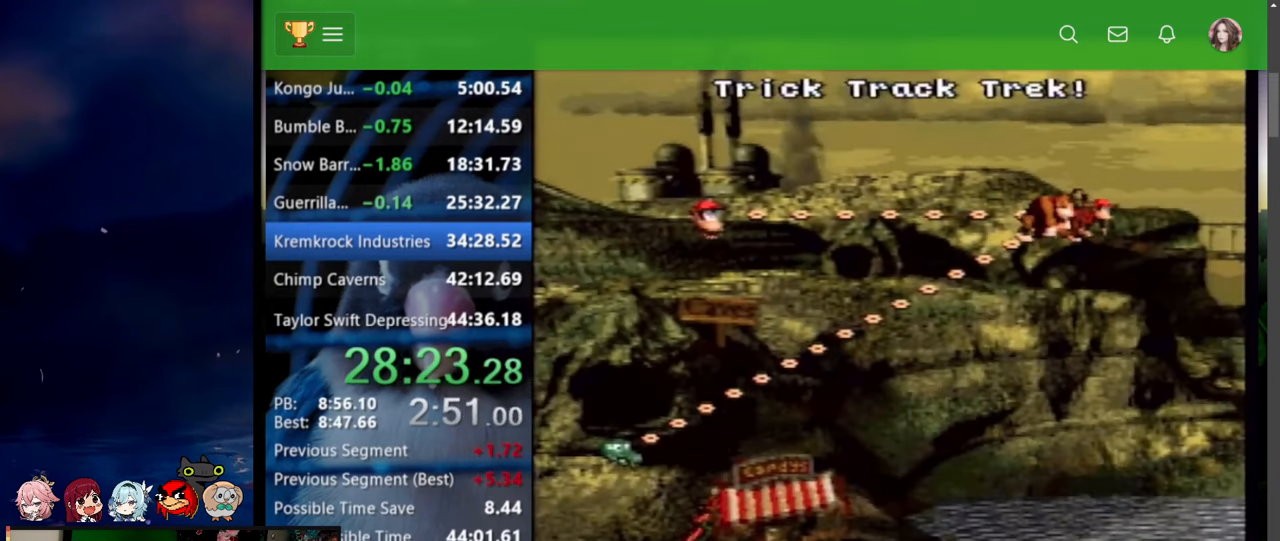
{"buttons": ["DPAD_DOWN"], "events": []}
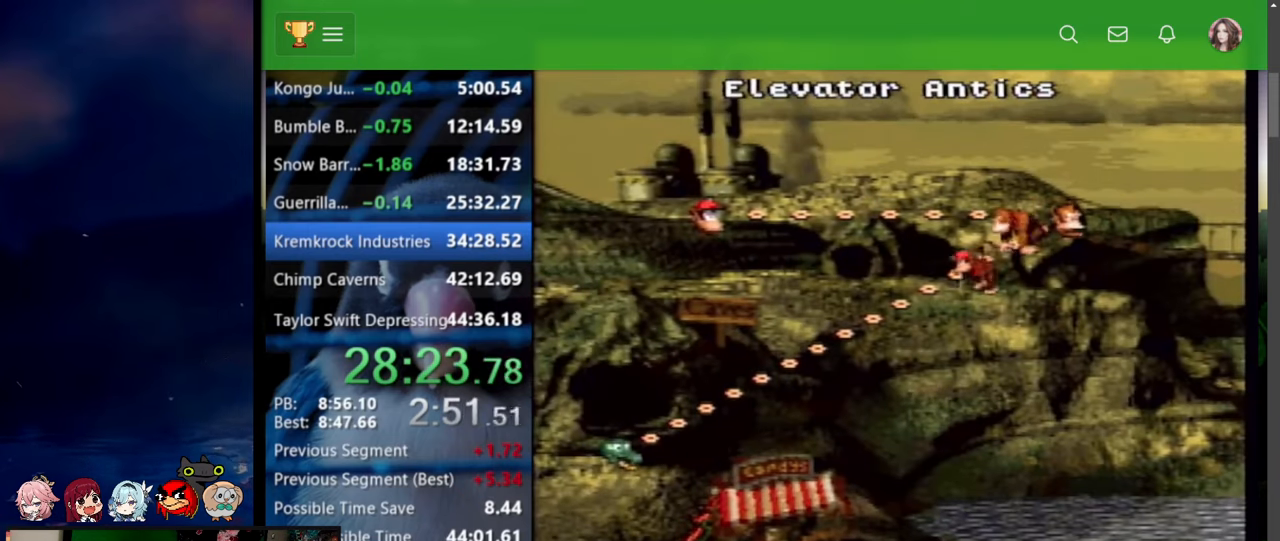
{"buttons": [], "events": [[184, "DPAD_DOWN", "up"]]}
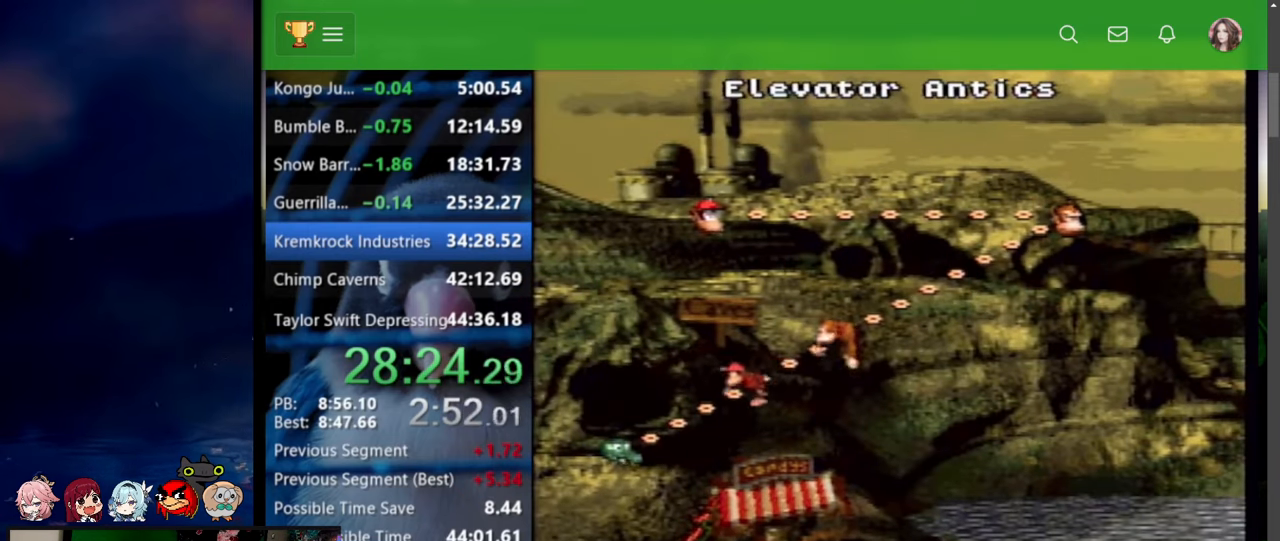
{"buttons": ["A"], "events": [[150, "Y", "down"], [167, "A", "down"], [167, "X", "down"], [217, "X", "up"], [217, "Y", "up"], [250, "A", "up"], [300, "A", "down"], [317, "A", "up"], [350, "A", "down"], [350, "Y", "down"], [384, "X", "down"], [400, "X", "up"], [417, "Y", "up"], [434, "A", "up"], [467, "A", "down"]]}
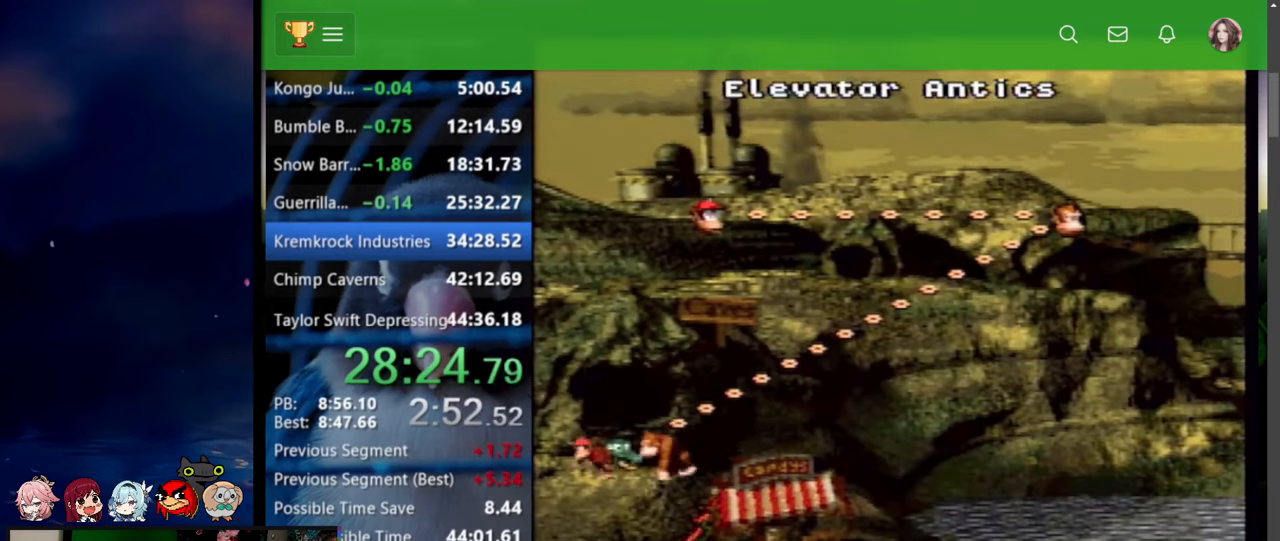
{"buttons": [], "events": [[17, "Y", "down"], [34, "A", "up"], [34, "Y", "up"], [67, "A", "down"], [84, "Y", "down"], [117, "A", "up"], [150, "A", "down"], [150, "Y", "up"], [184, "Y", "down"], [200, "A", "up"], [250, "A", "down"], [267, "X", "down"], [300, "A", "up"], [300, "X", "up"], [334, "A", "down"], [334, "Y", "up"], [400, "A", "up"]]}
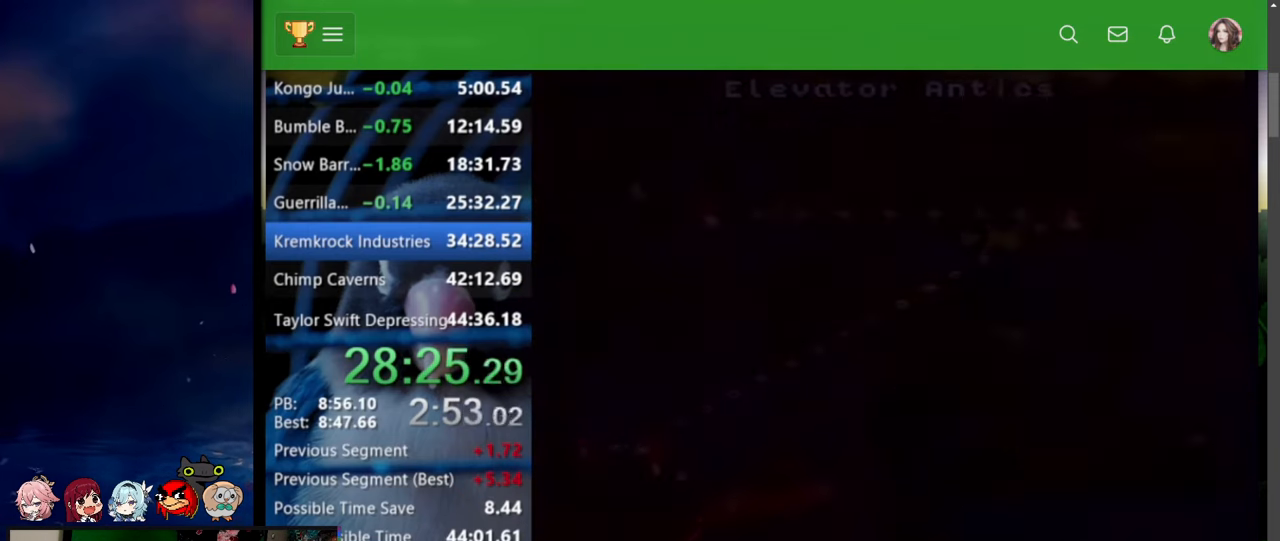
{"buttons": ["Y", "DPAD_UP", "DPAD_RIGHT"], "events": [[67, "X", "down"], [117, "X", "up"], [234, "DPAD_UP", "down"], [267, "DPAD_RIGHT", "down"], [367, "Y", "down"]]}
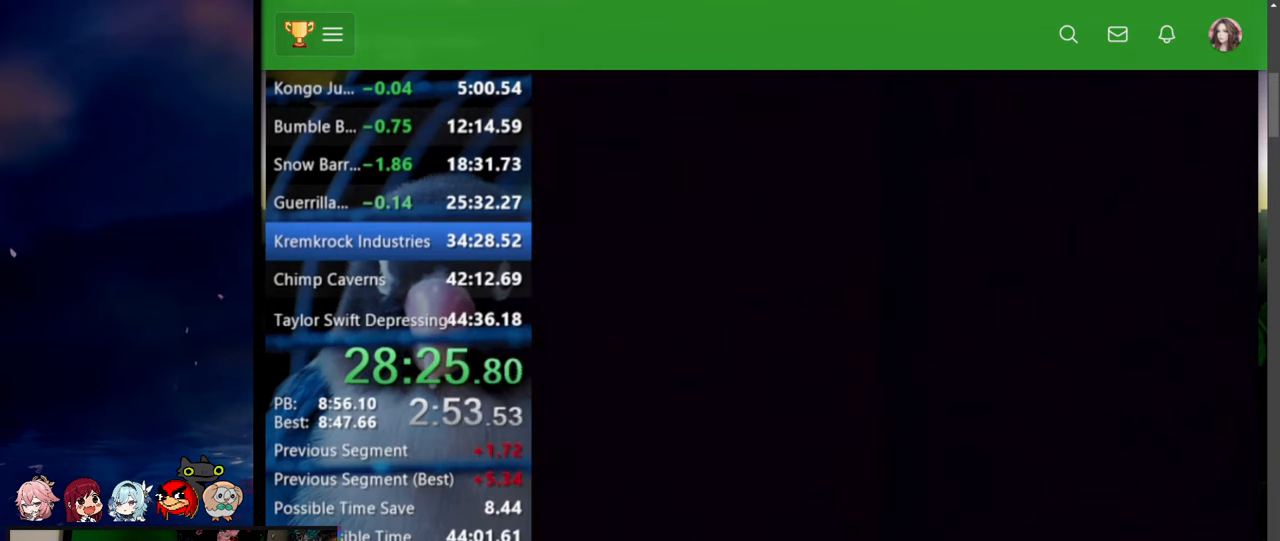
{"buttons": ["Y", "DPAD_RIGHT"], "events": [[167, "DPAD_UP", "up"]]}
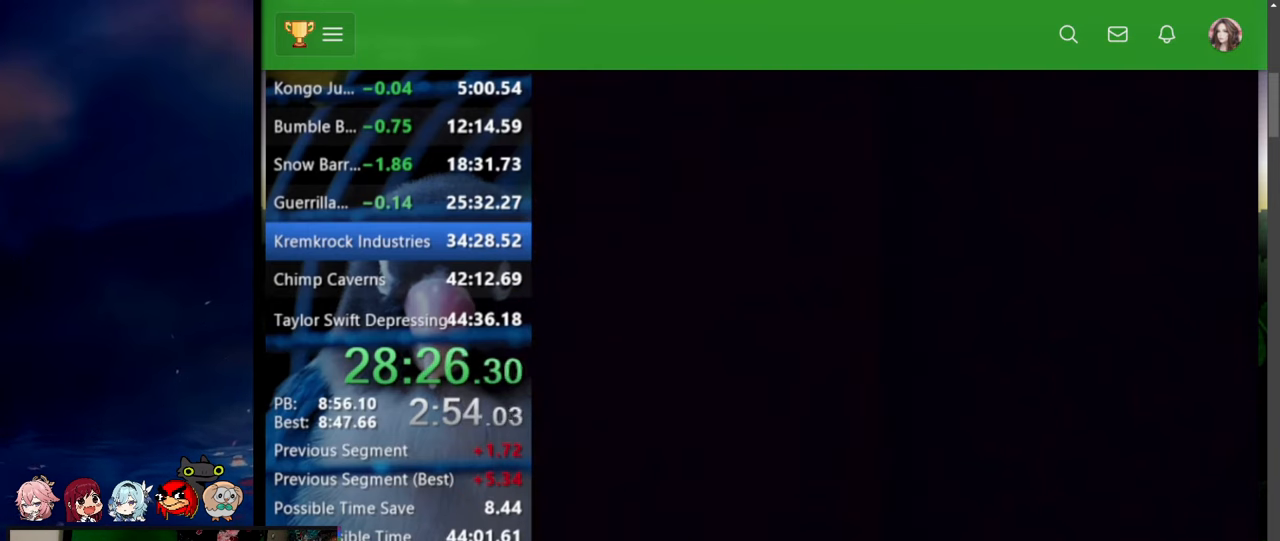
{"buttons": ["Y", "DPAD_RIGHT"], "events": []}
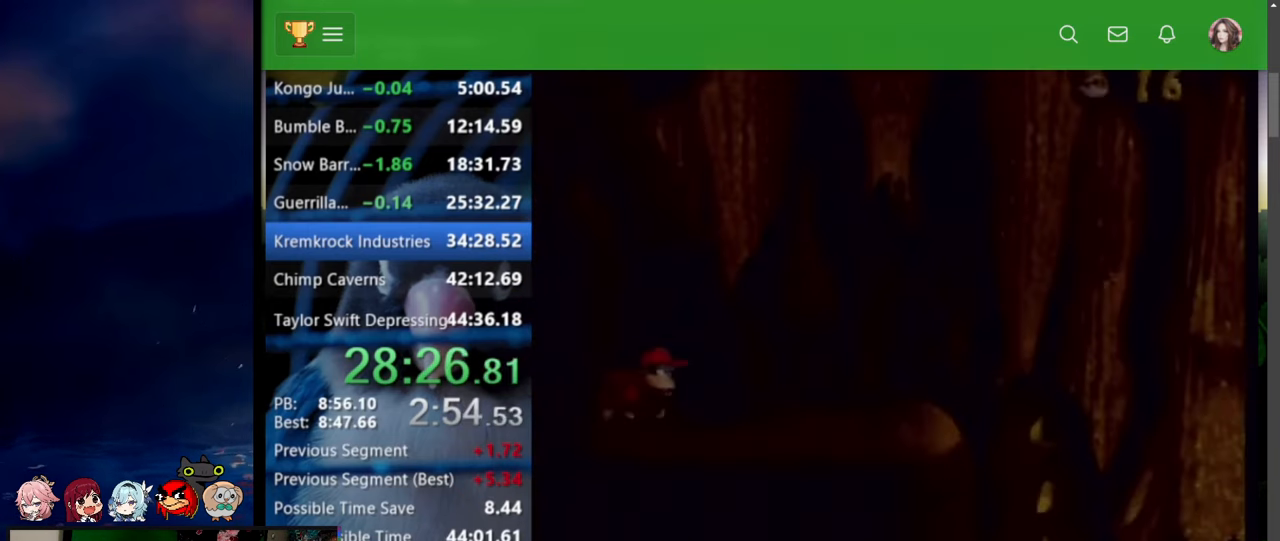
{"buttons": ["Y", "DPAD_UP", "DPAD_RIGHT"], "events": [[234, "DPAD_UP", "down"], [400, "Y", "up"], [467, "Y", "down"]]}
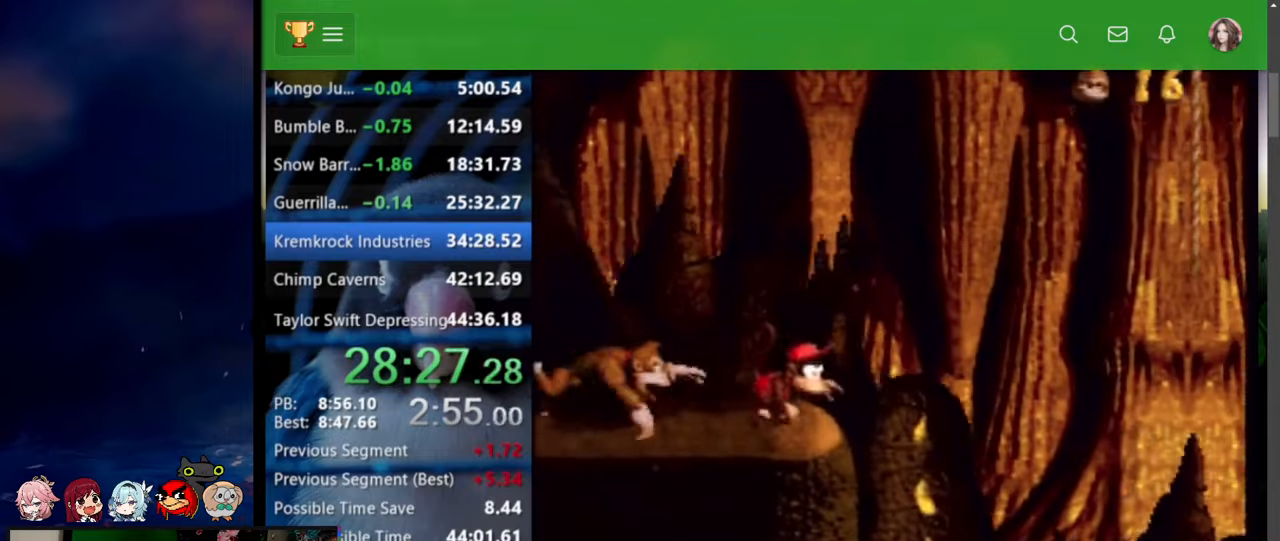
{"buttons": ["Y", "DPAD_RIGHT"], "events": [[67, "DPAD_UP", "up"], [84, "DPAD_UP", "down"], [350, "DPAD_UP", "up"]]}
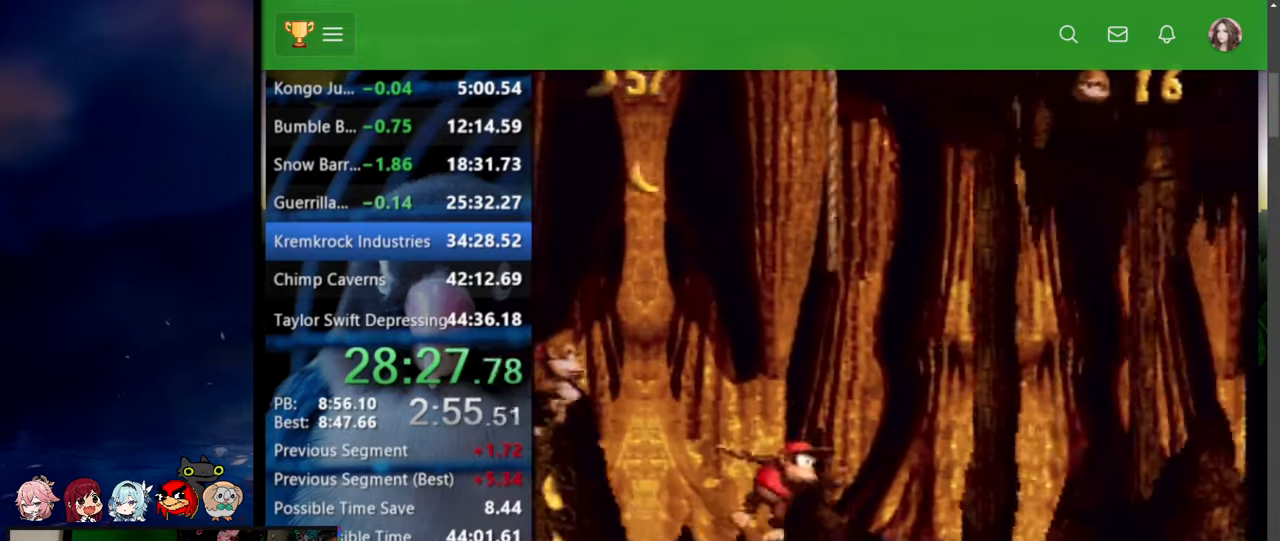
{"buttons": ["Y", "DPAD_RIGHT"], "events": []}
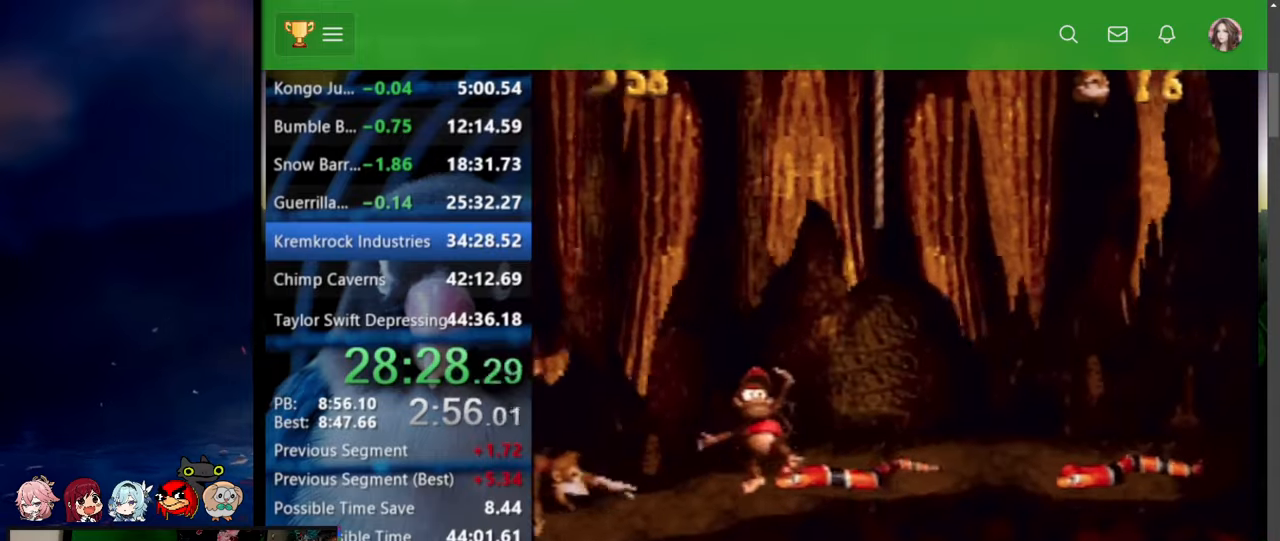
{"buttons": ["Y", "DPAD_UP", "DPAD_RIGHT"], "events": [[467, "DPAD_UP", "down"]]}
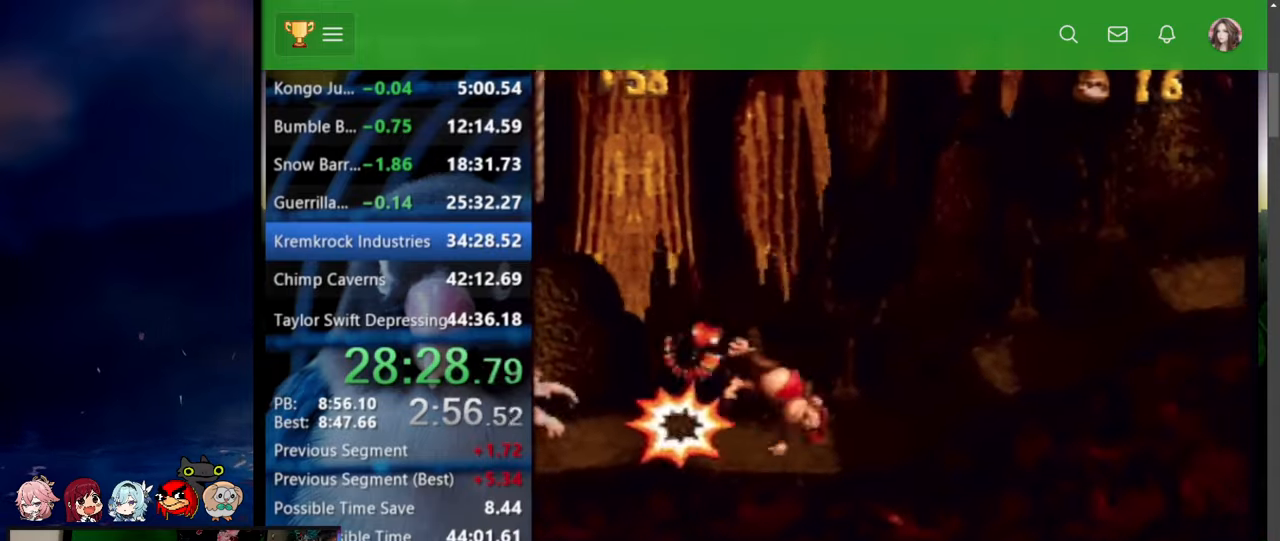
{"buttons": ["Y", "DPAD_UP", "DPAD_RIGHT"], "events": [[117, "DPAD_UP", "up"], [284, "DPAD_UP", "down"], [384, "DPAD_UP", "up"], [450, "Y", "up"], [484, "DPAD_UP", "down"], [500, "Y", "down"]]}
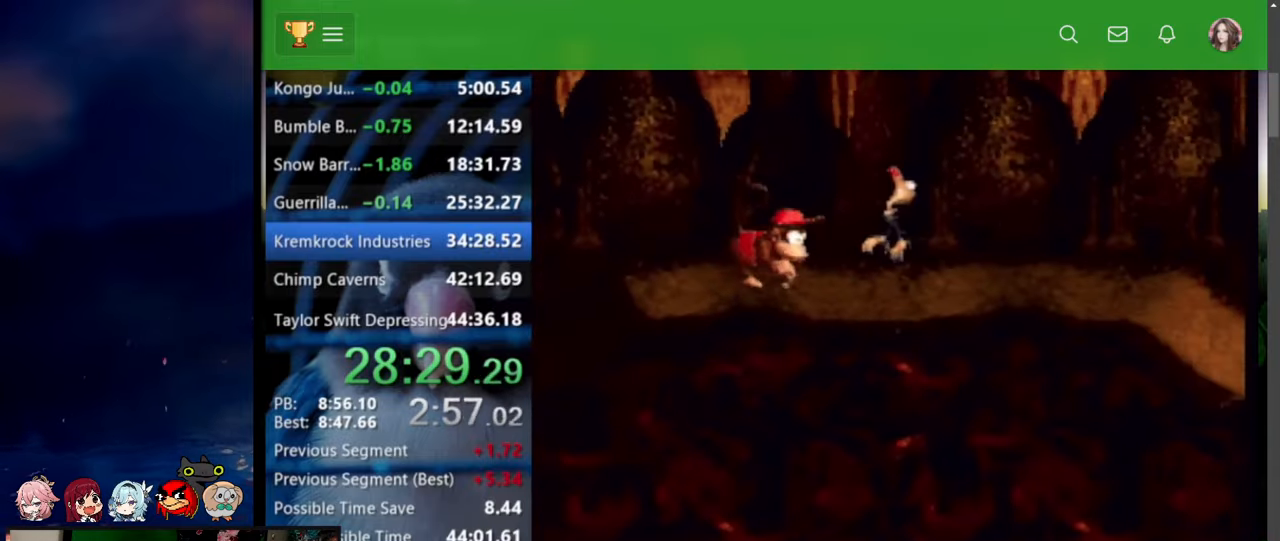
{"buttons": ["Y", "DPAD_RIGHT"], "events": [[50, "DPAD_UP", "up"], [67, "Y", "up"], [500, "Y", "down"]]}
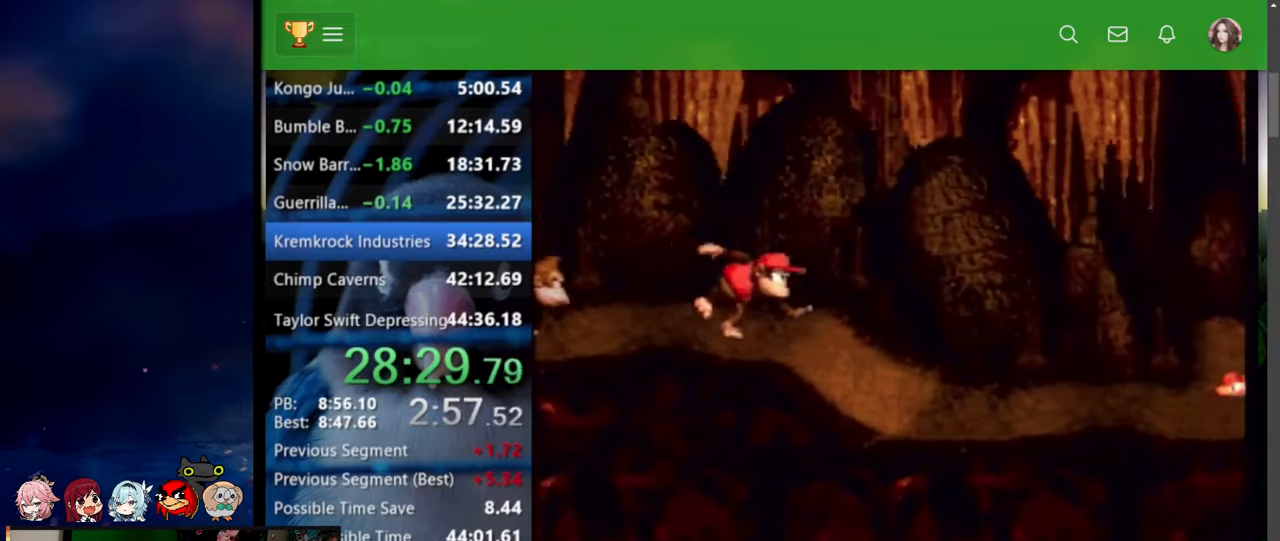
{"buttons": ["Y", "DPAD_RIGHT"], "events": []}